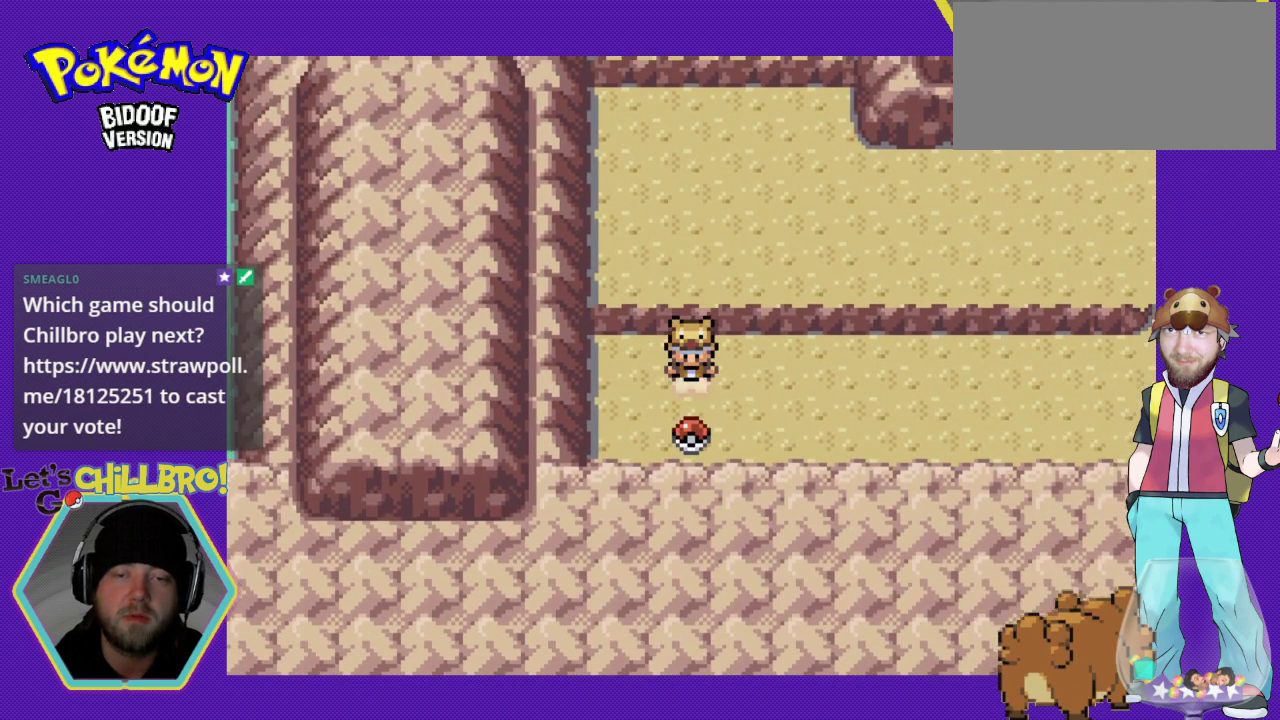
Gameplay with a controller (Nintendo layout); each line is a JSON object with the inputs held at the frame after it. "events" lists button and stick changes between this image and that frame as [ms after this image, input, new state], when the widget could be followed in between. Not read: L1 L3 R1 R3.
{"buttons": [], "events": [[33, "A", "down"], [233, "A", "up"]]}
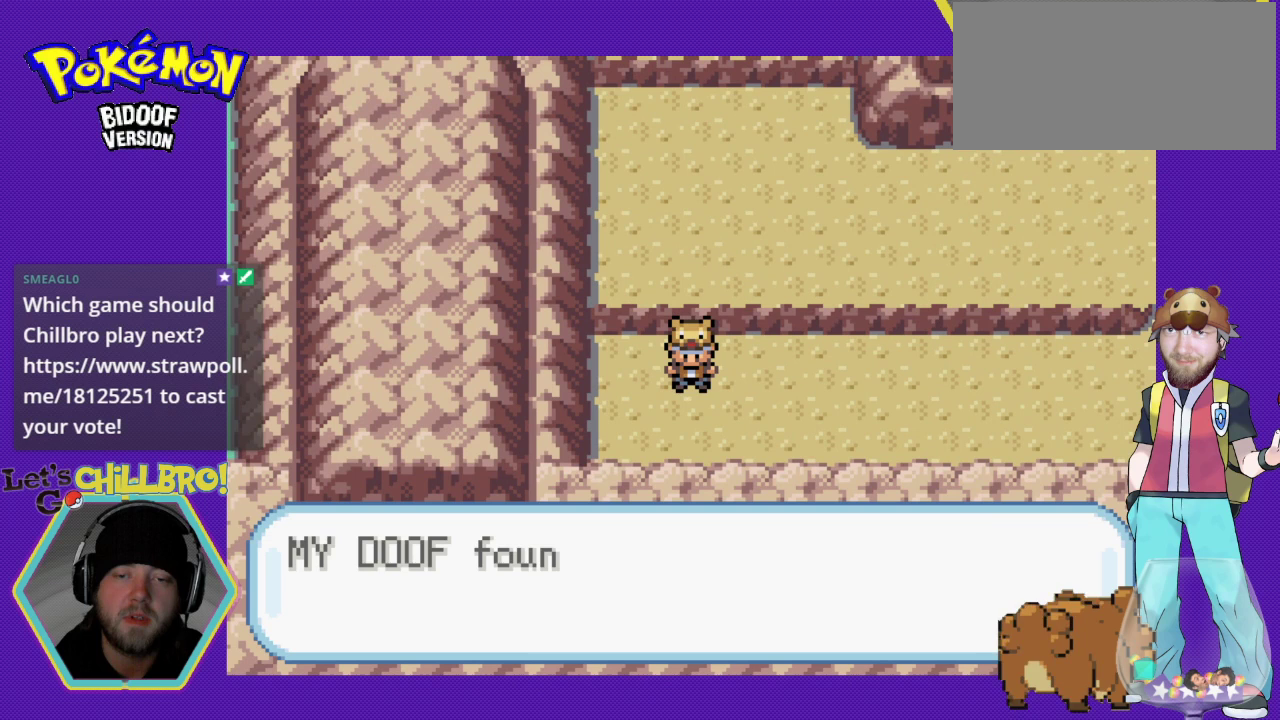
{"buttons": ["DPAD_RIGHT"], "events": [[367, "DPAD_RIGHT", "down"]]}
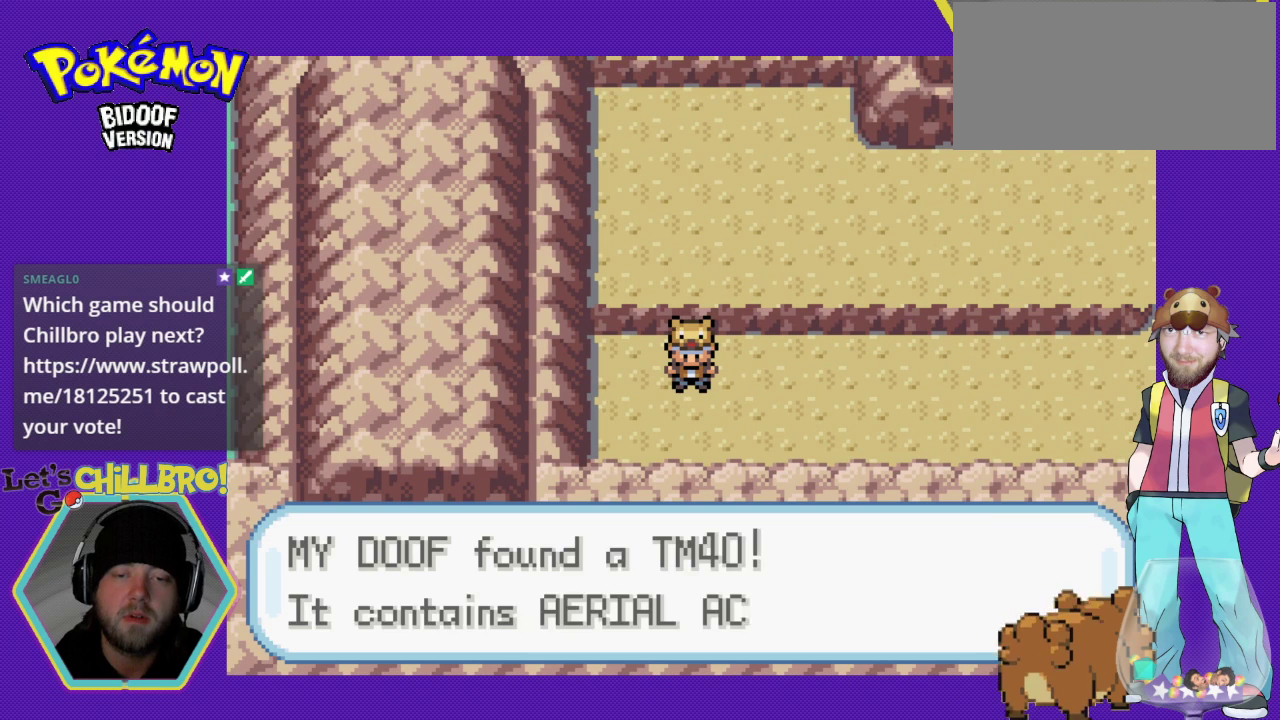
{"buttons": ["A", "DPAD_RIGHT"], "events": [[100, "A", "down"], [233, "A", "up"], [467, "A", "down"]]}
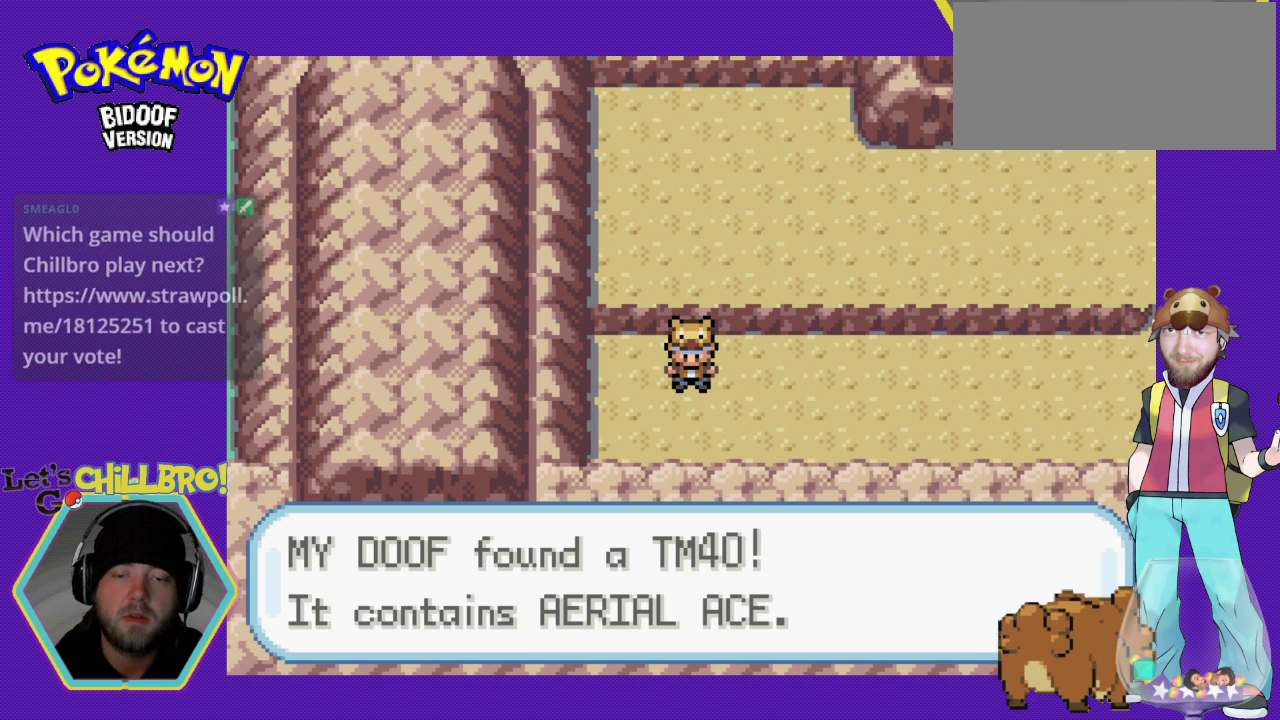
{"buttons": ["DPAD_RIGHT"], "events": [[67, "A", "up"], [200, "B", "down"], [467, "B", "up"]]}
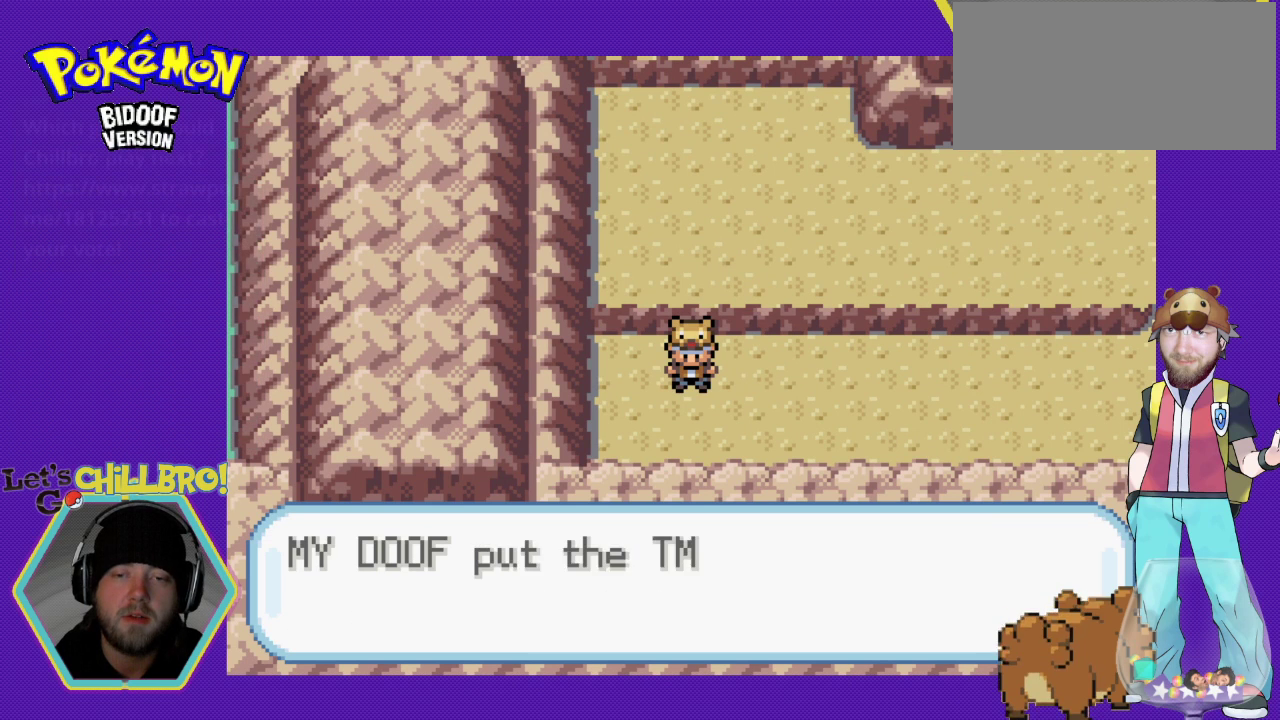
{"buttons": ["DPAD_RIGHT"], "events": [[367, "A", "down"], [500, "A", "up"]]}
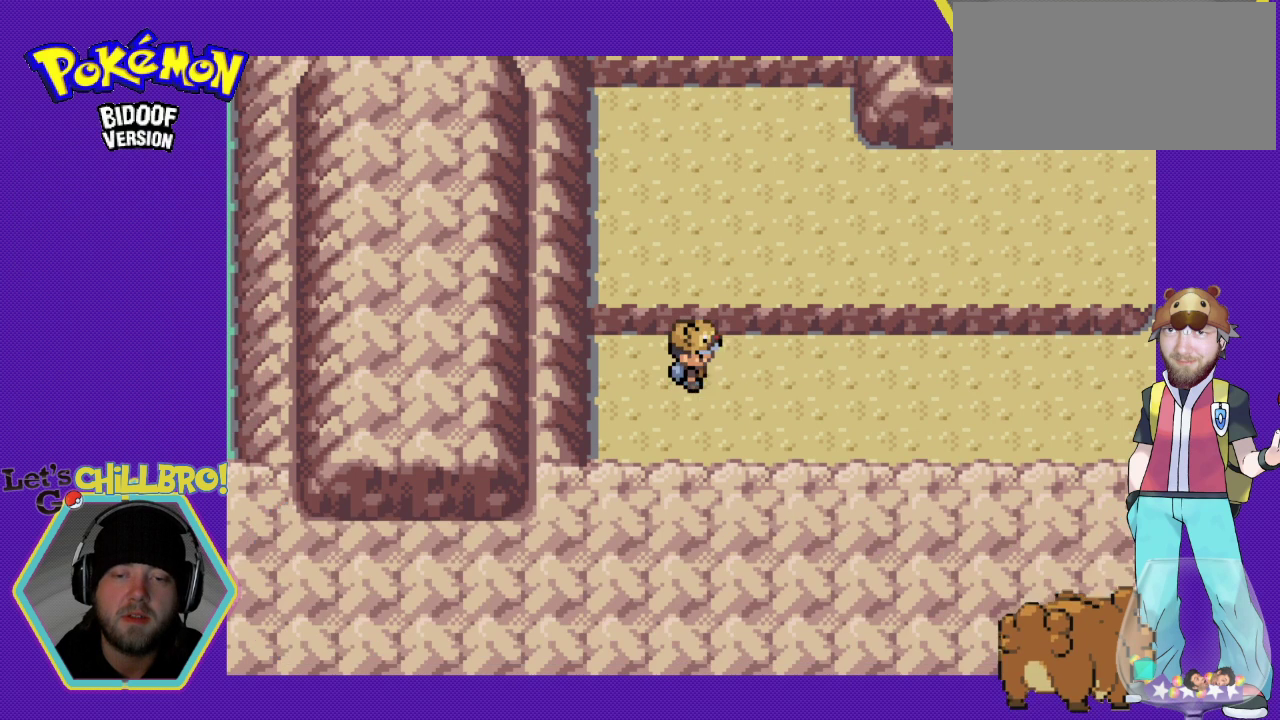
{"buttons": ["B", "DPAD_RIGHT"], "events": [[133, "B", "down"]]}
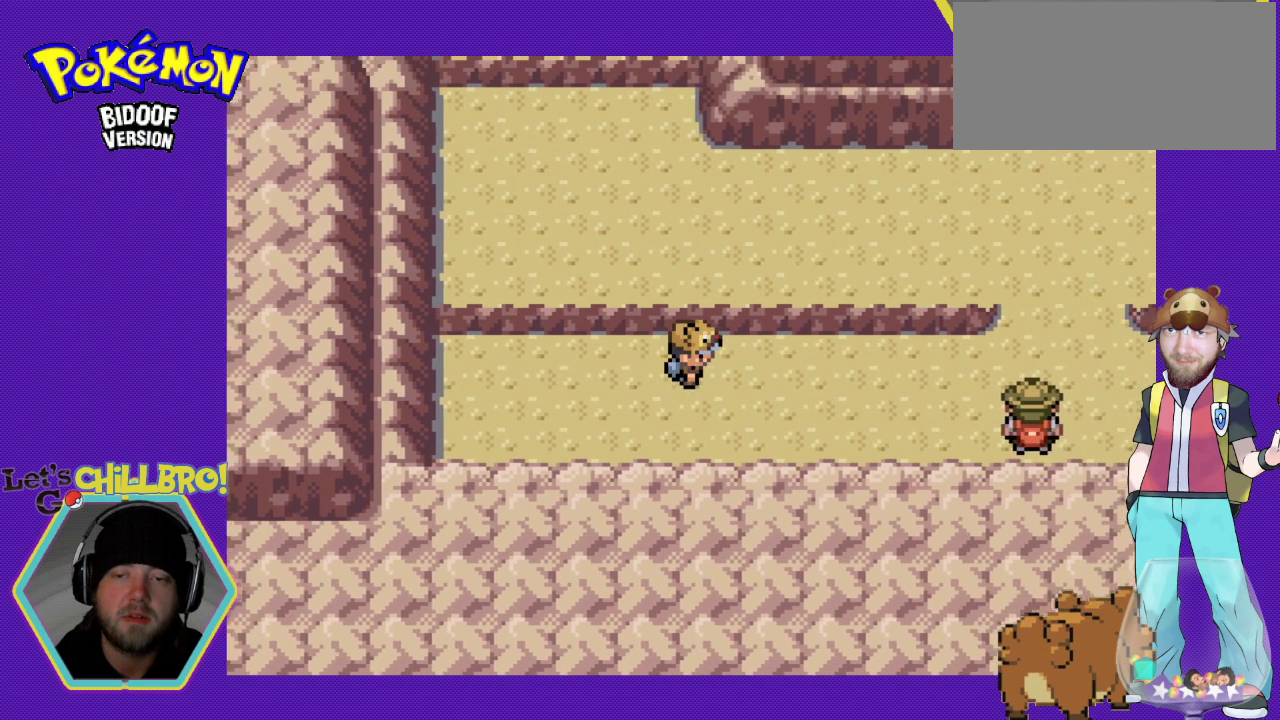
{"buttons": ["B", "DPAD_RIGHT"], "events": []}
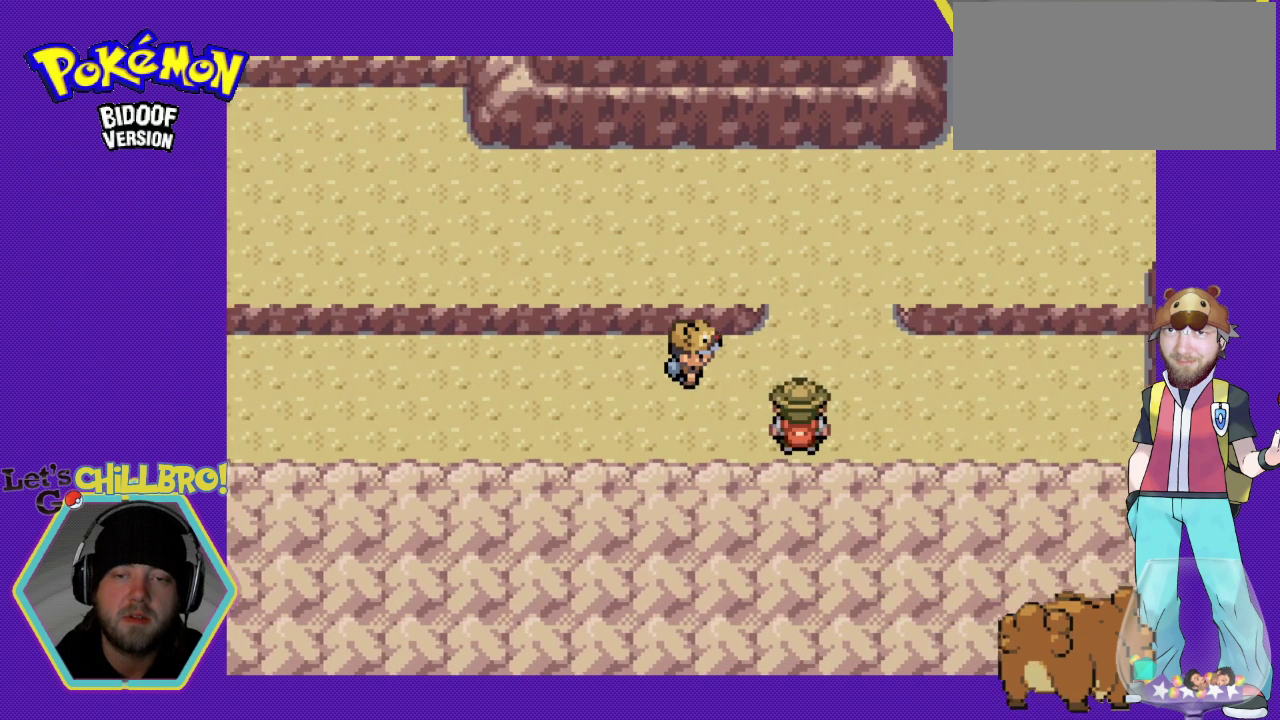
{"buttons": [], "events": [[300, "B", "up"], [300, "DPAD_RIGHT", "up"]]}
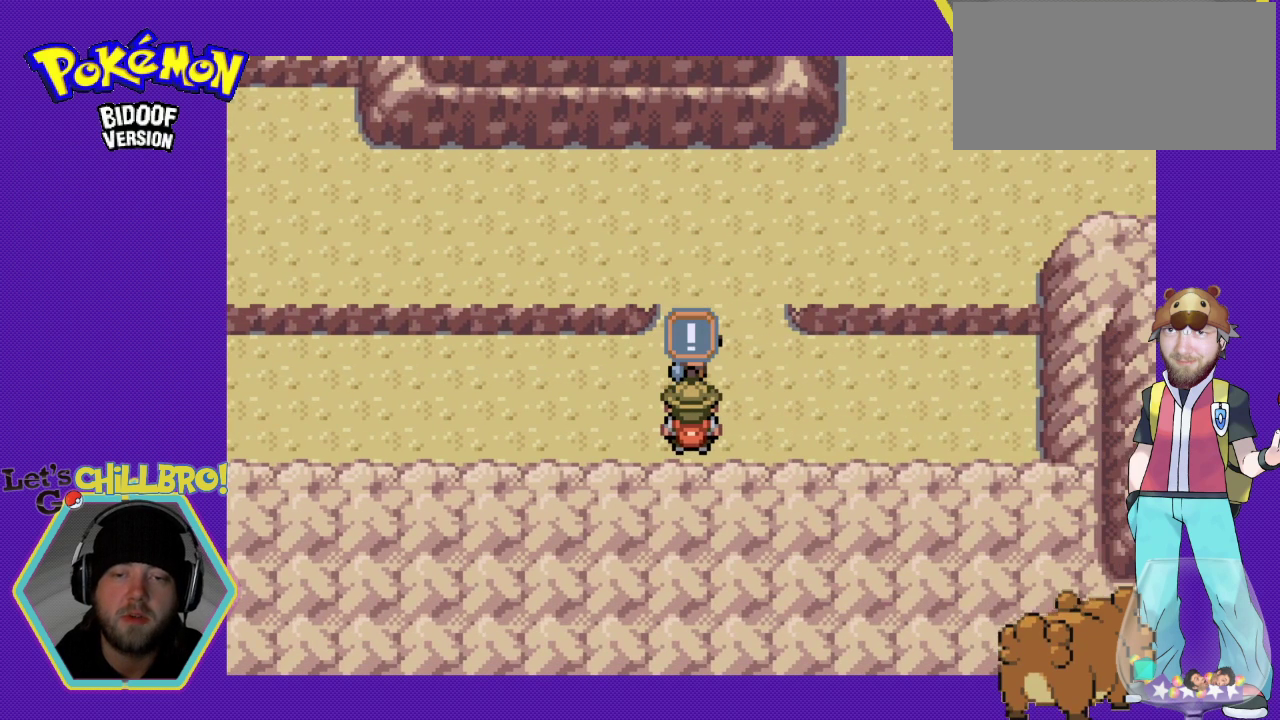
{"buttons": [], "events": []}
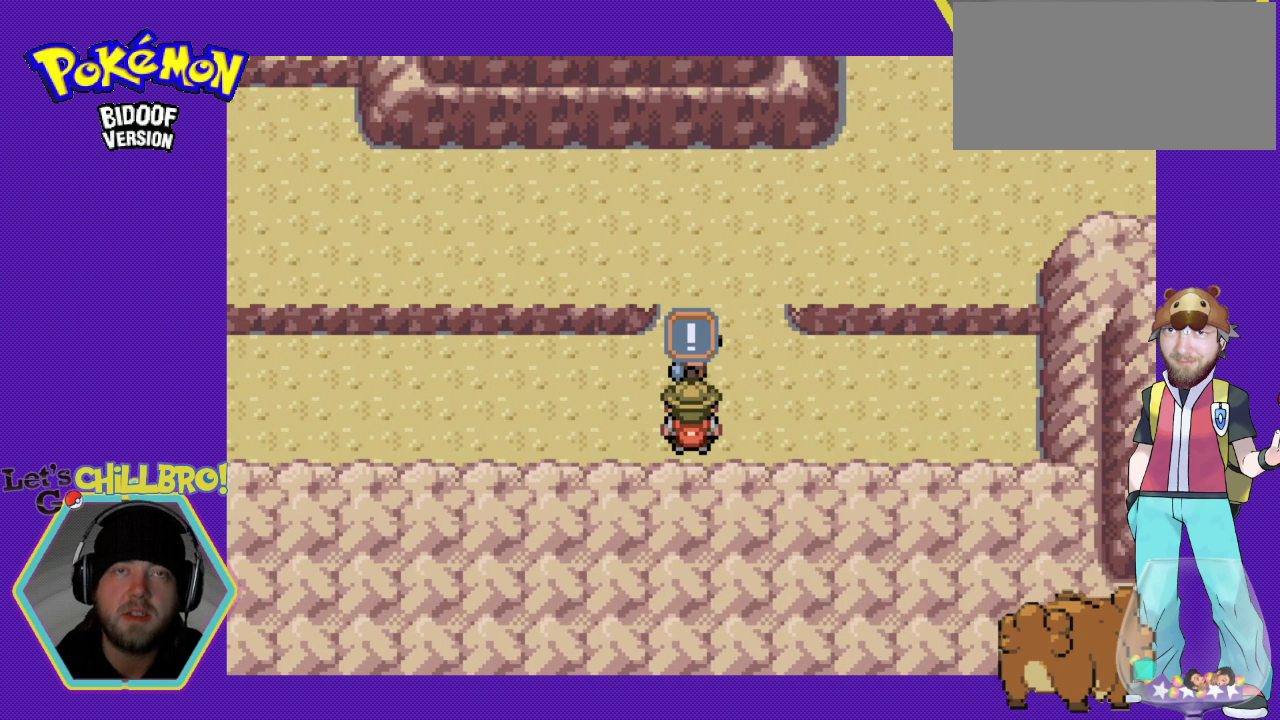
{"buttons": [], "events": []}
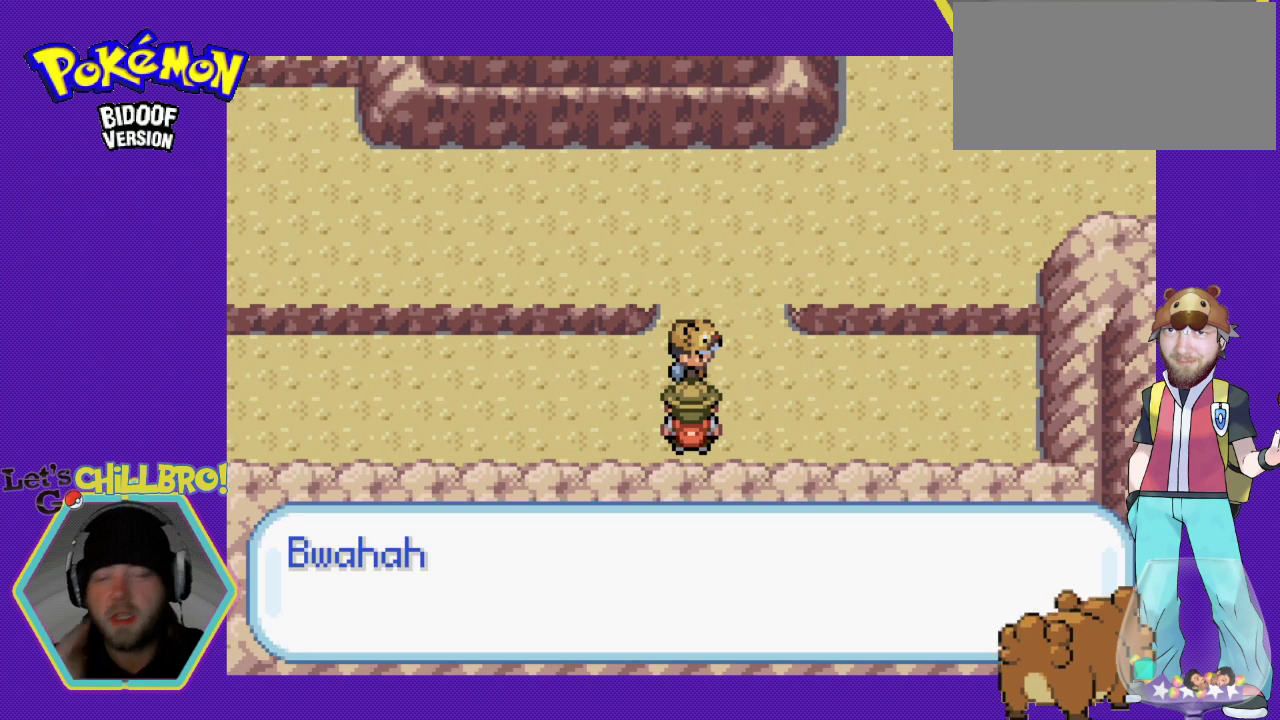
{"buttons": [], "events": []}
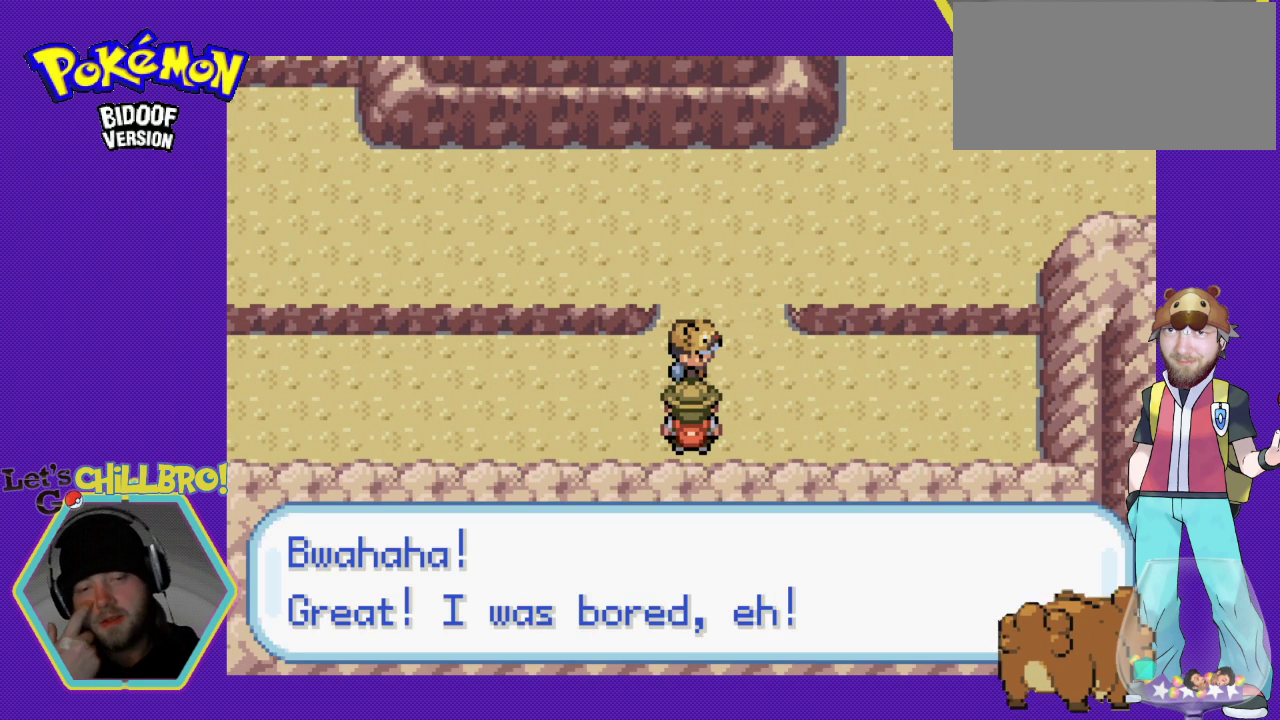
{"buttons": [], "events": []}
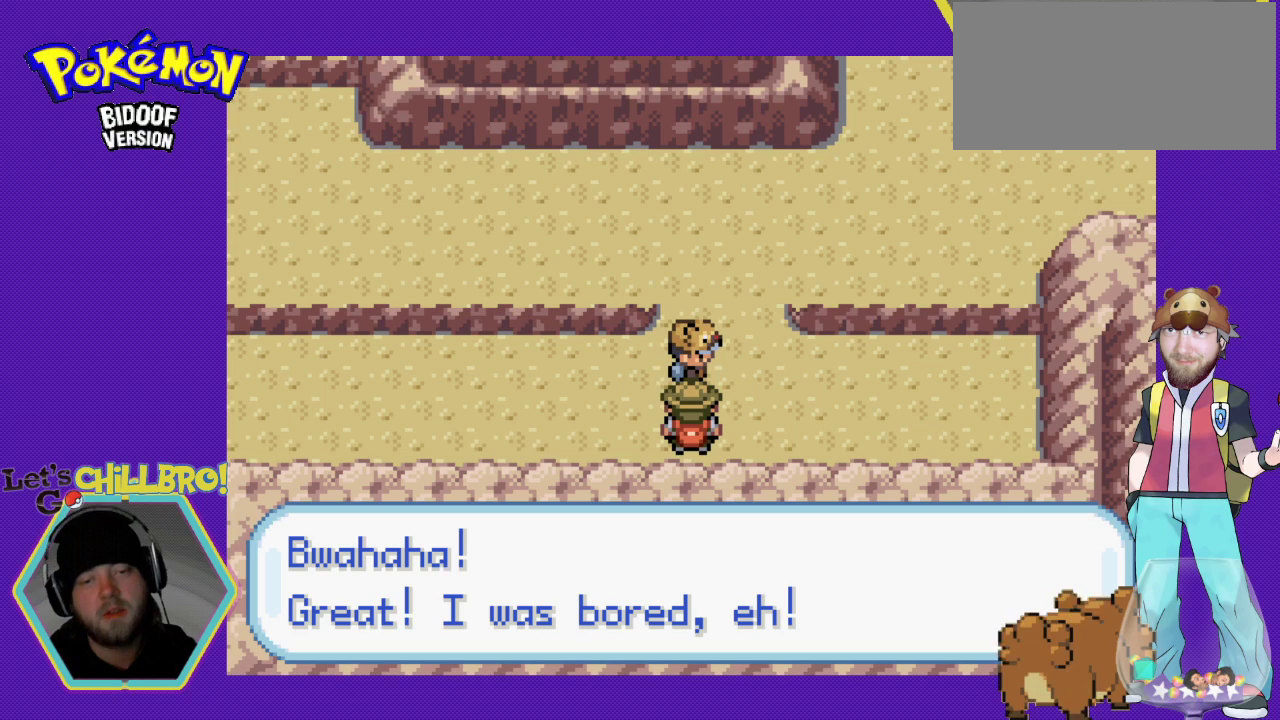
{"buttons": [], "events": []}
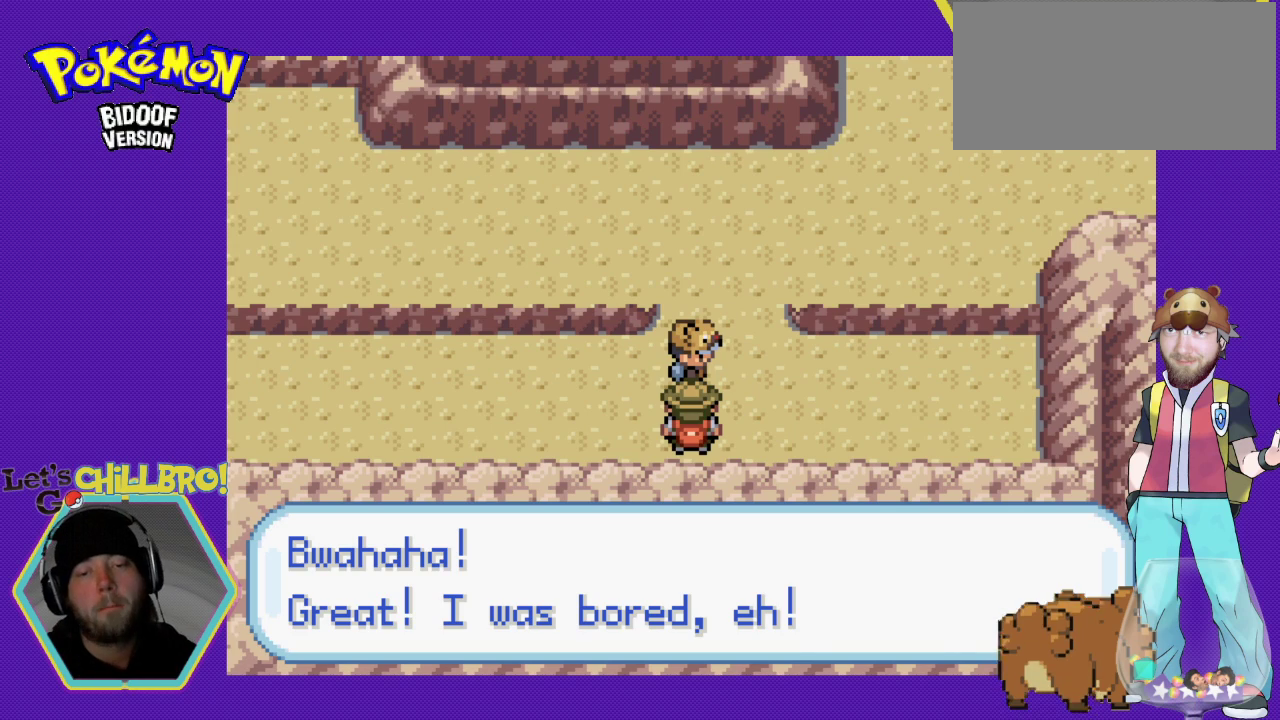
{"buttons": [], "events": [[33, "A", "down"], [300, "A", "up"]]}
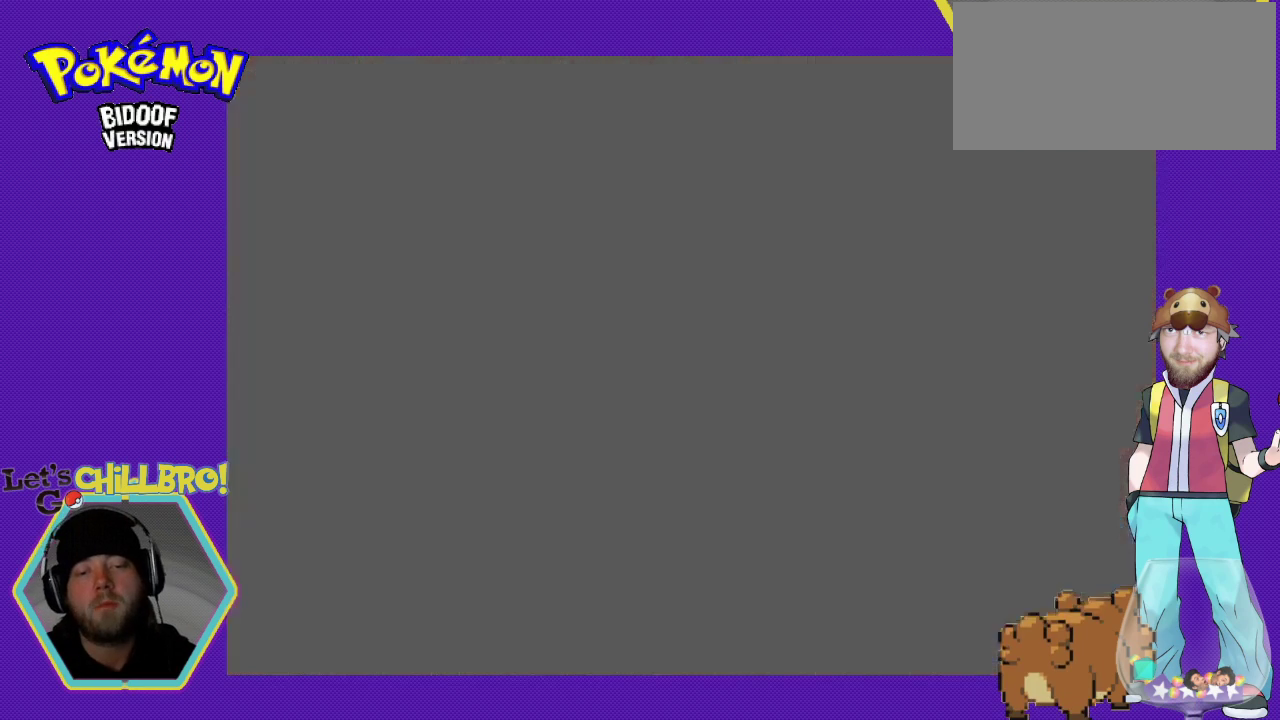
{"buttons": [], "events": []}
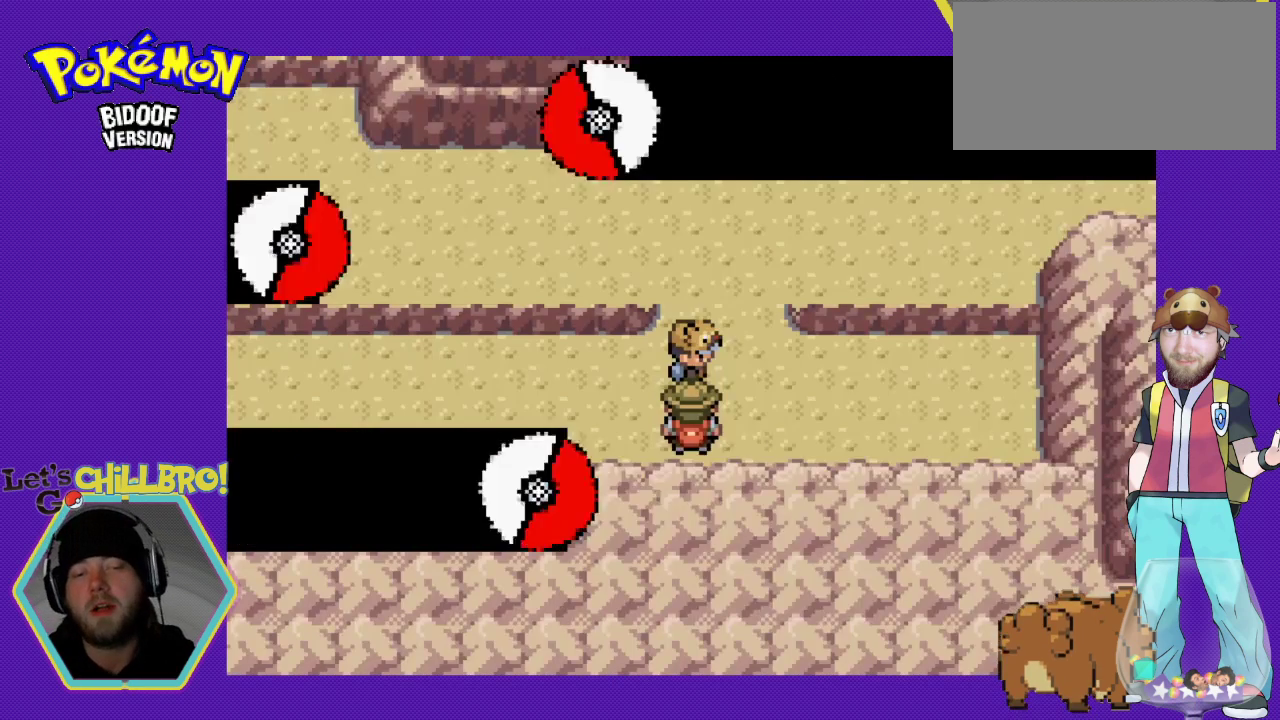
{"buttons": [], "events": []}
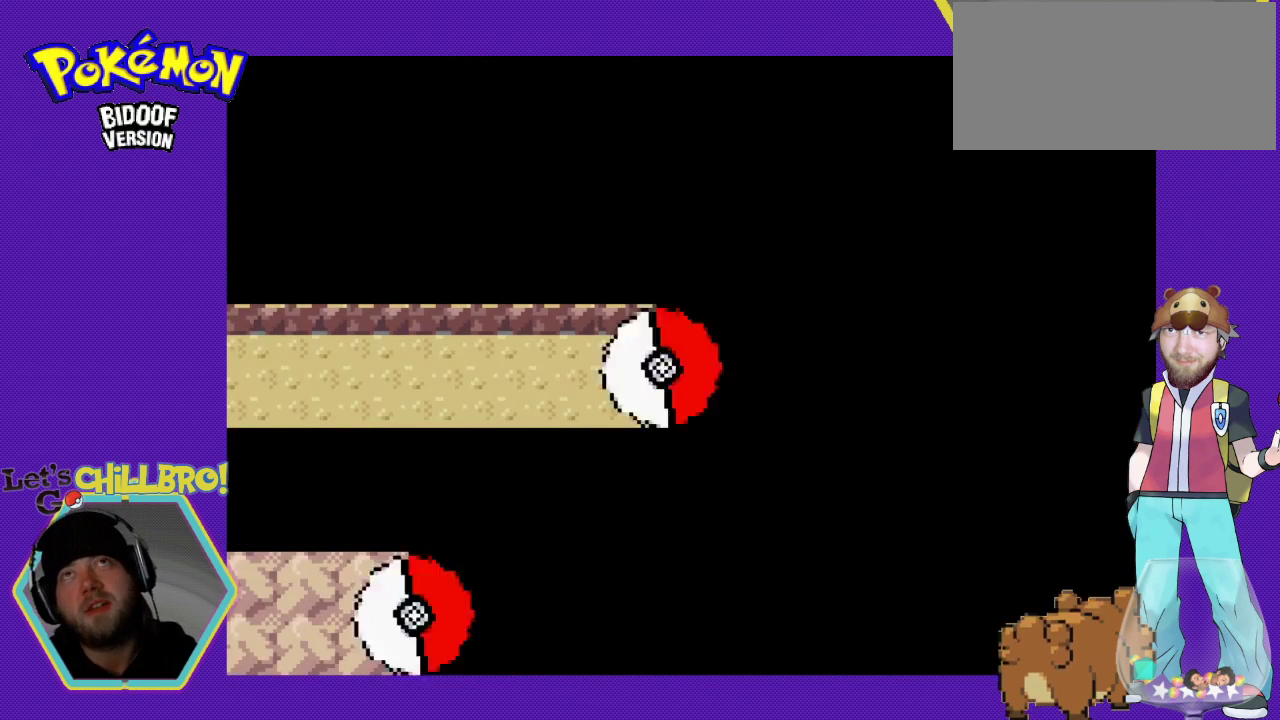
{"buttons": [], "events": []}
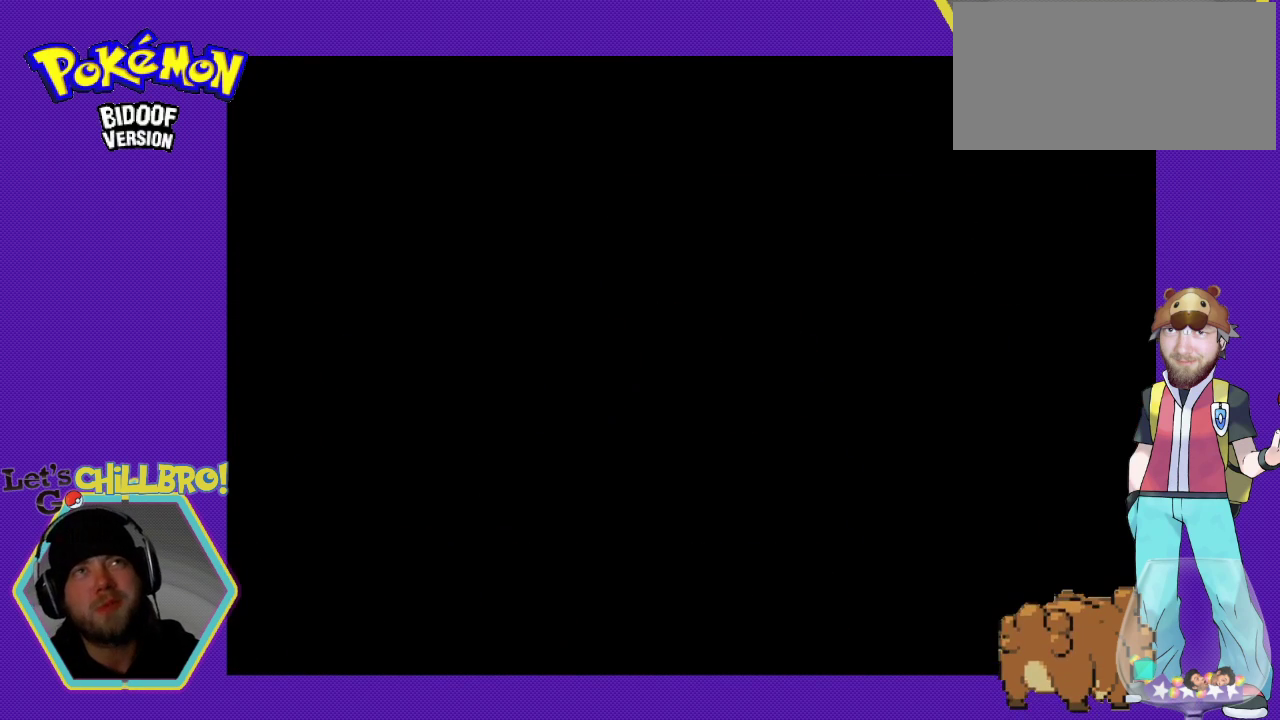
{"buttons": ["A"], "events": [[467, "A", "down"]]}
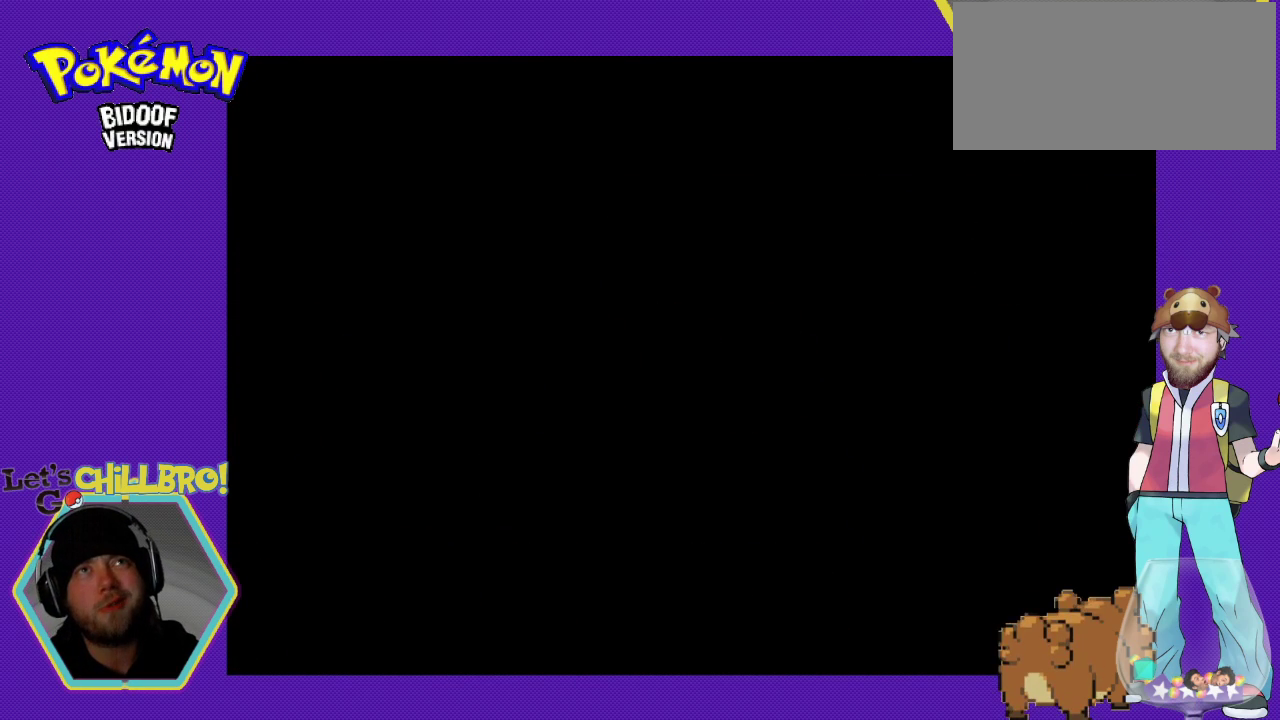
{"buttons": [], "events": [[133, "A", "up"]]}
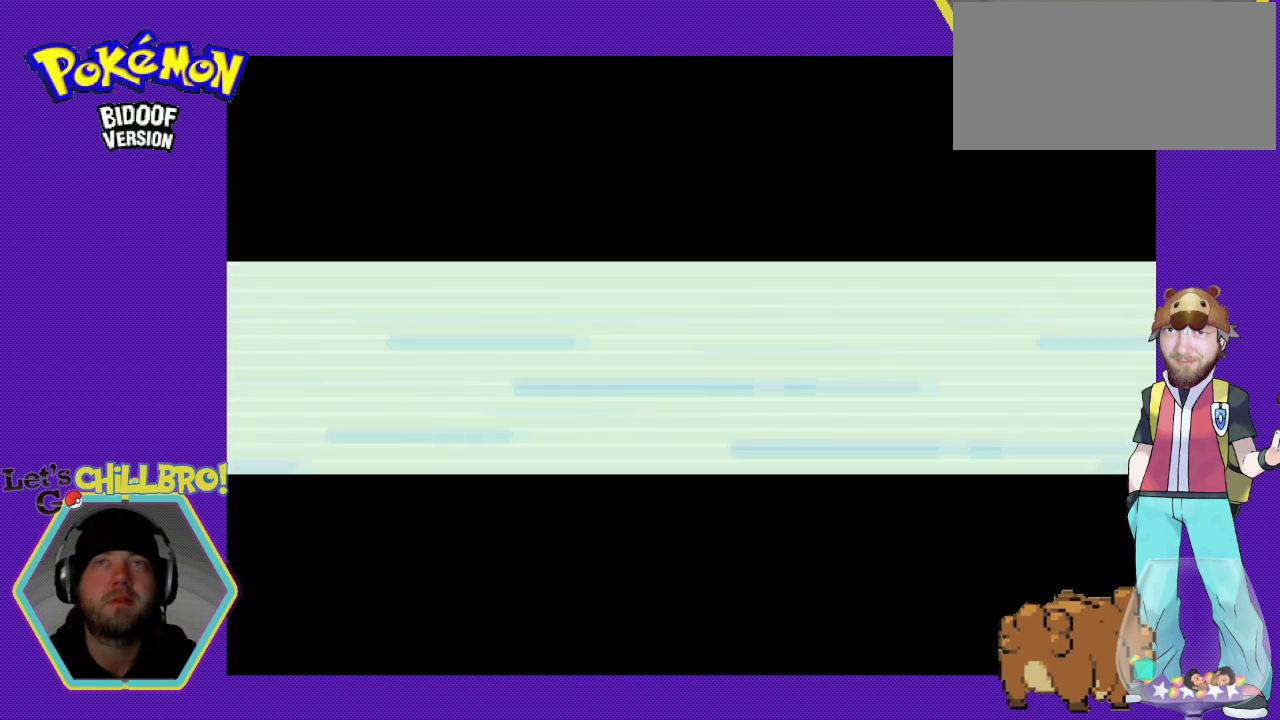
{"buttons": [], "events": []}
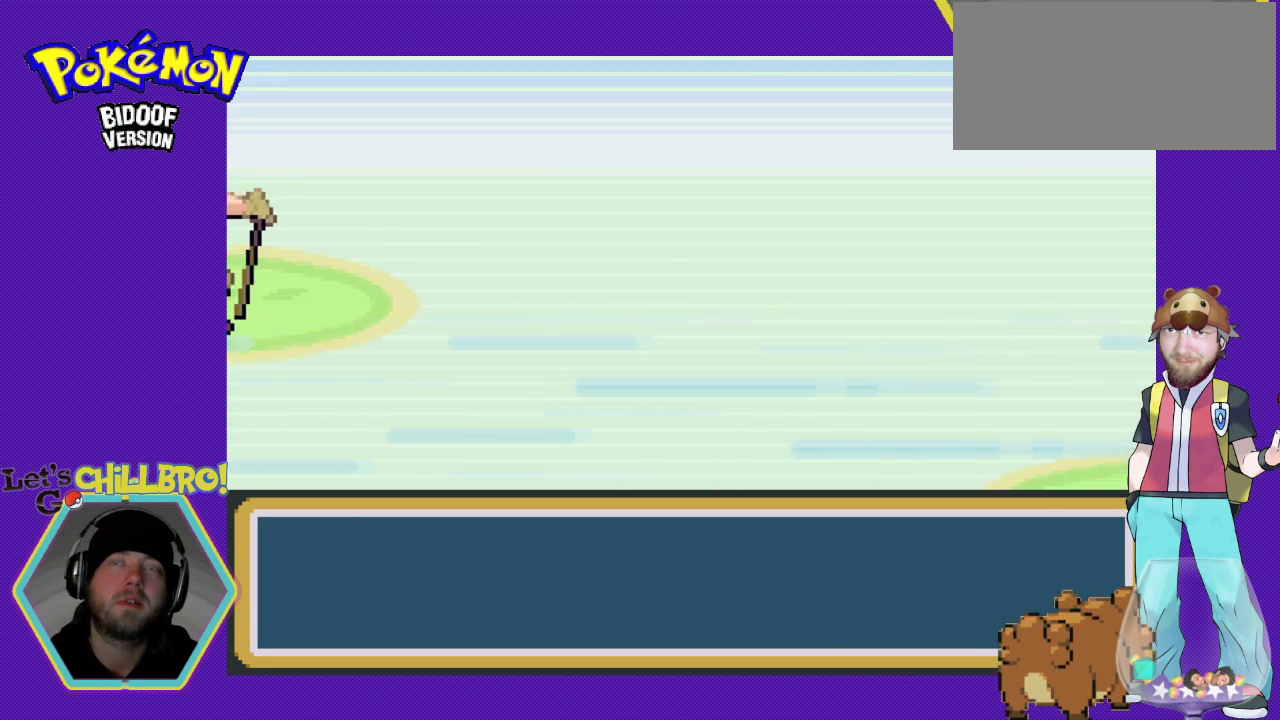
{"buttons": [], "events": []}
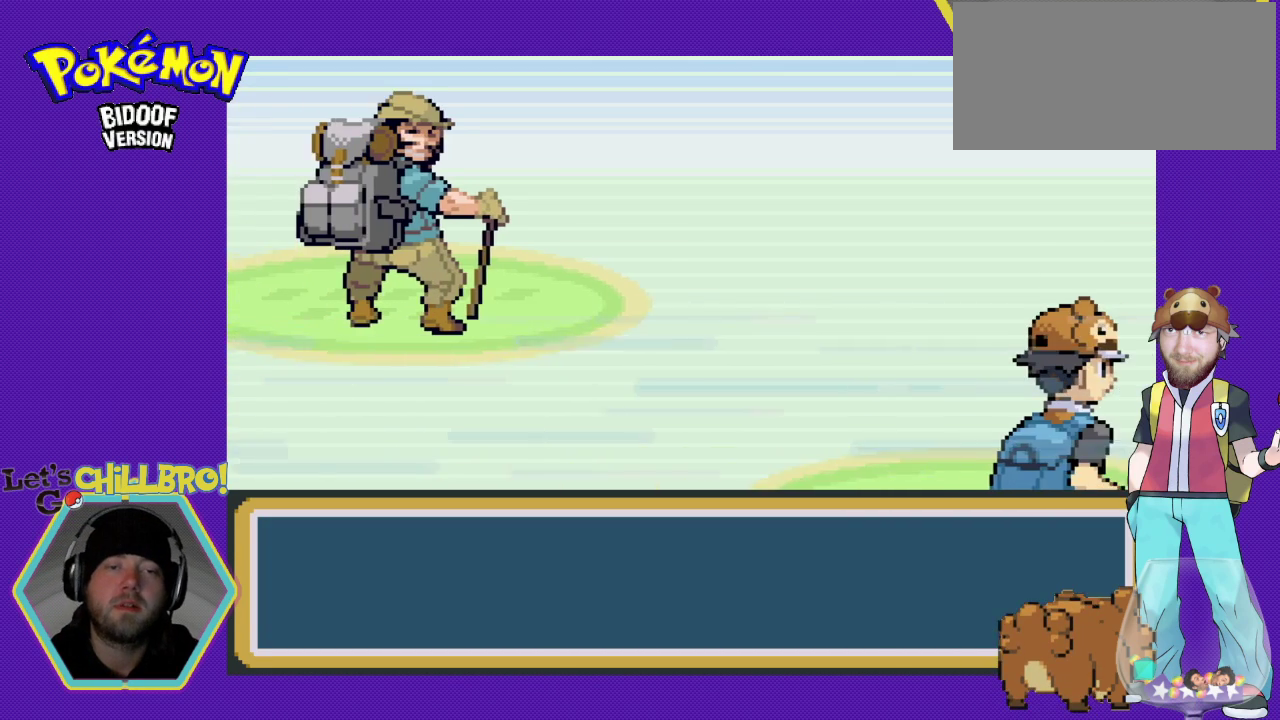
{"buttons": ["B"], "events": [[100, "A", "down"], [300, "A", "up"], [467, "B", "down"]]}
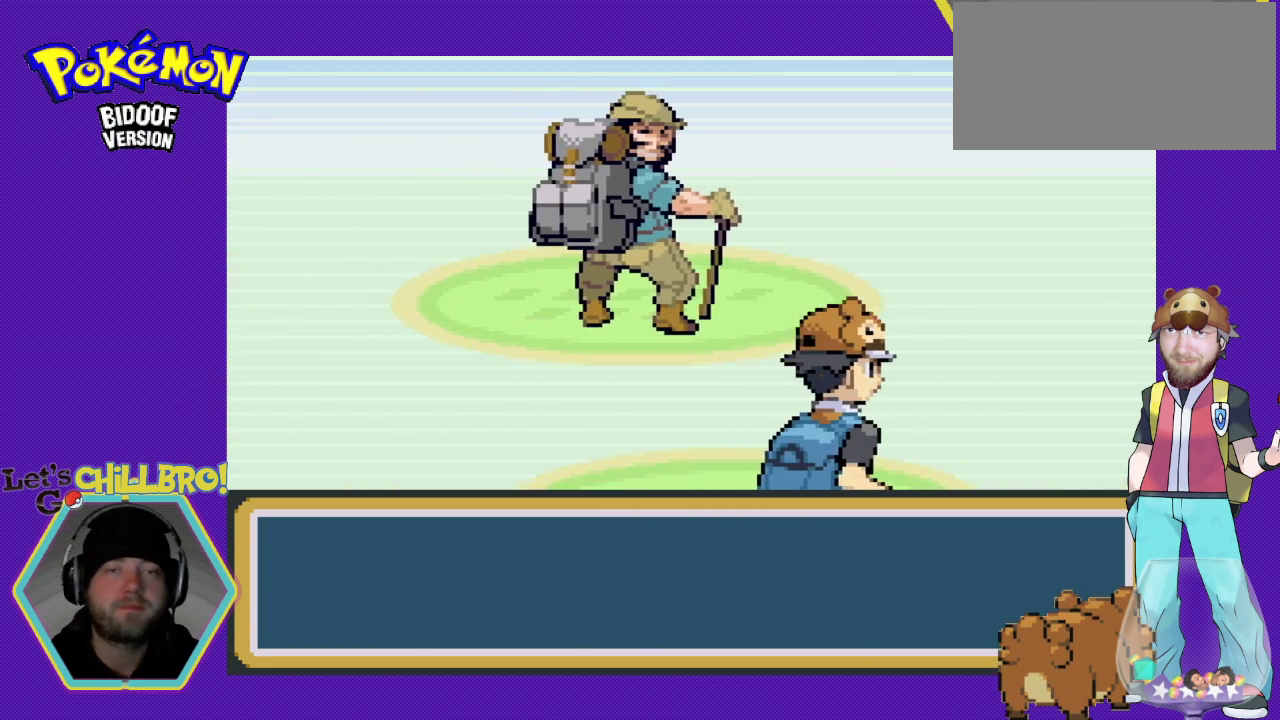
{"buttons": ["B"], "events": [[167, "B", "up"], [233, "A", "down"], [433, "A", "up"], [467, "B", "down"]]}
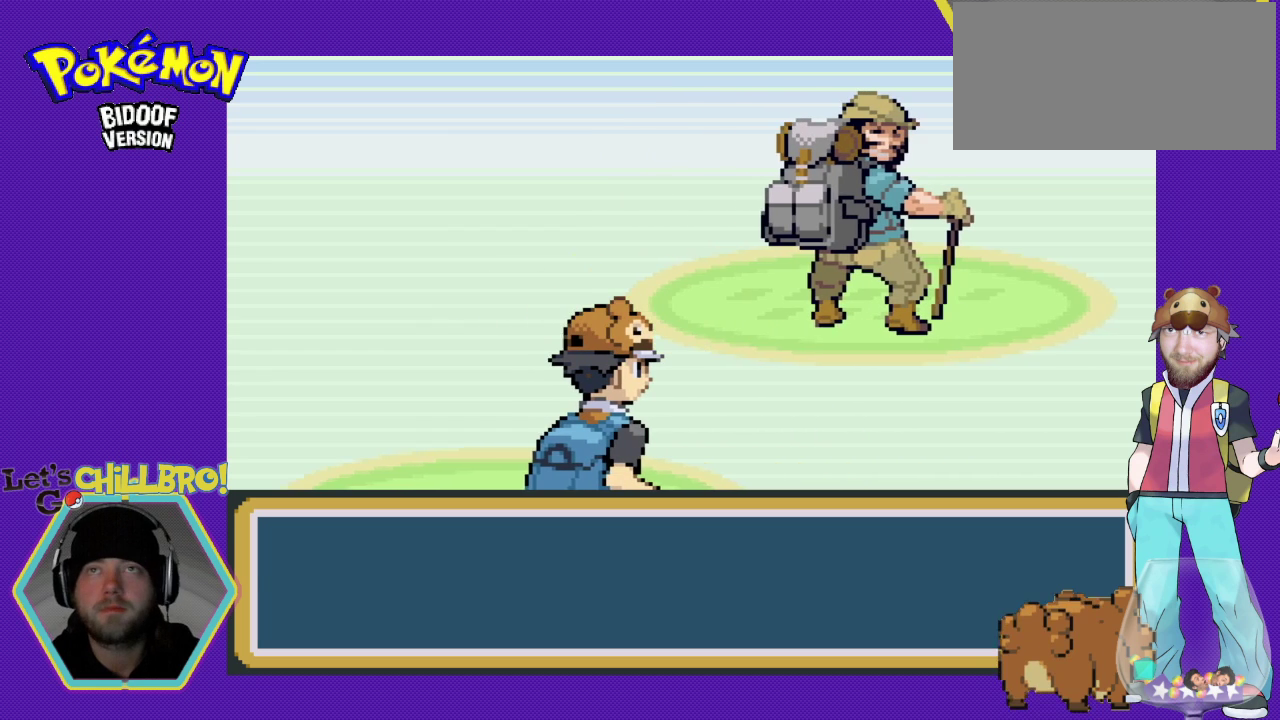
{"buttons": ["A"], "events": [[200, "B", "up"], [467, "A", "down"]]}
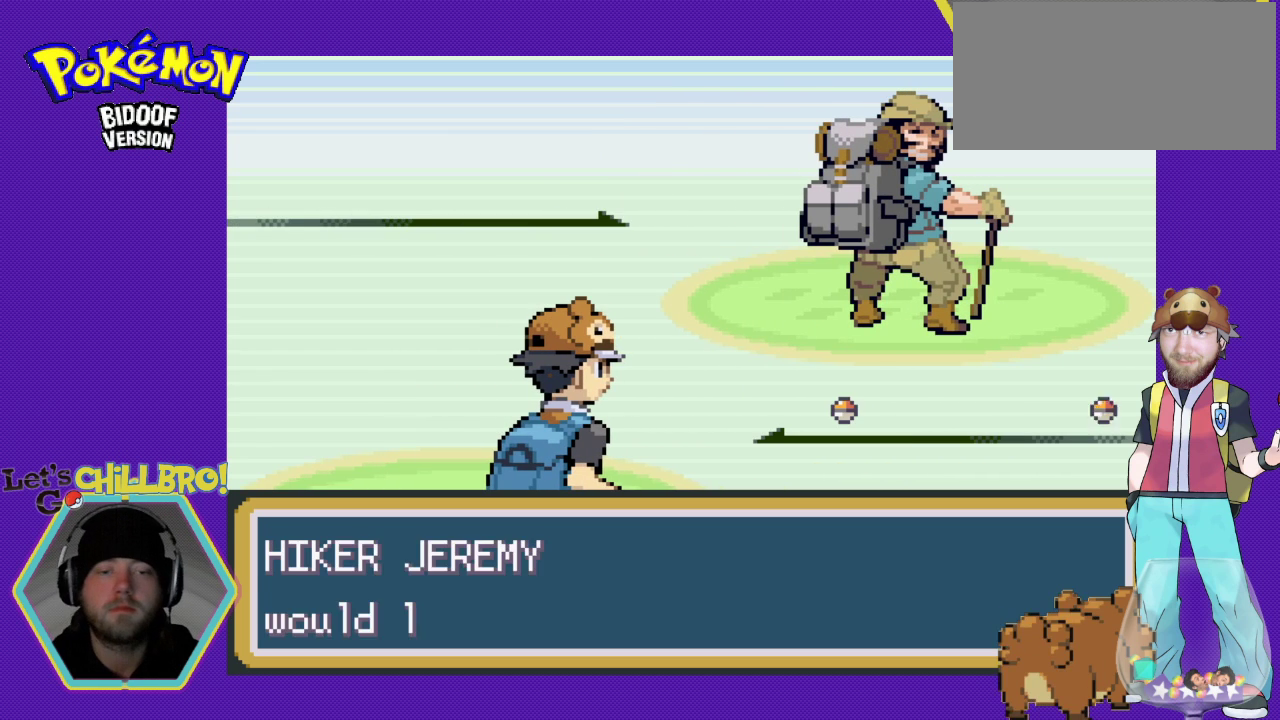
{"buttons": [], "events": [[200, "A", "up"], [300, "B", "down"], [433, "B", "up"]]}
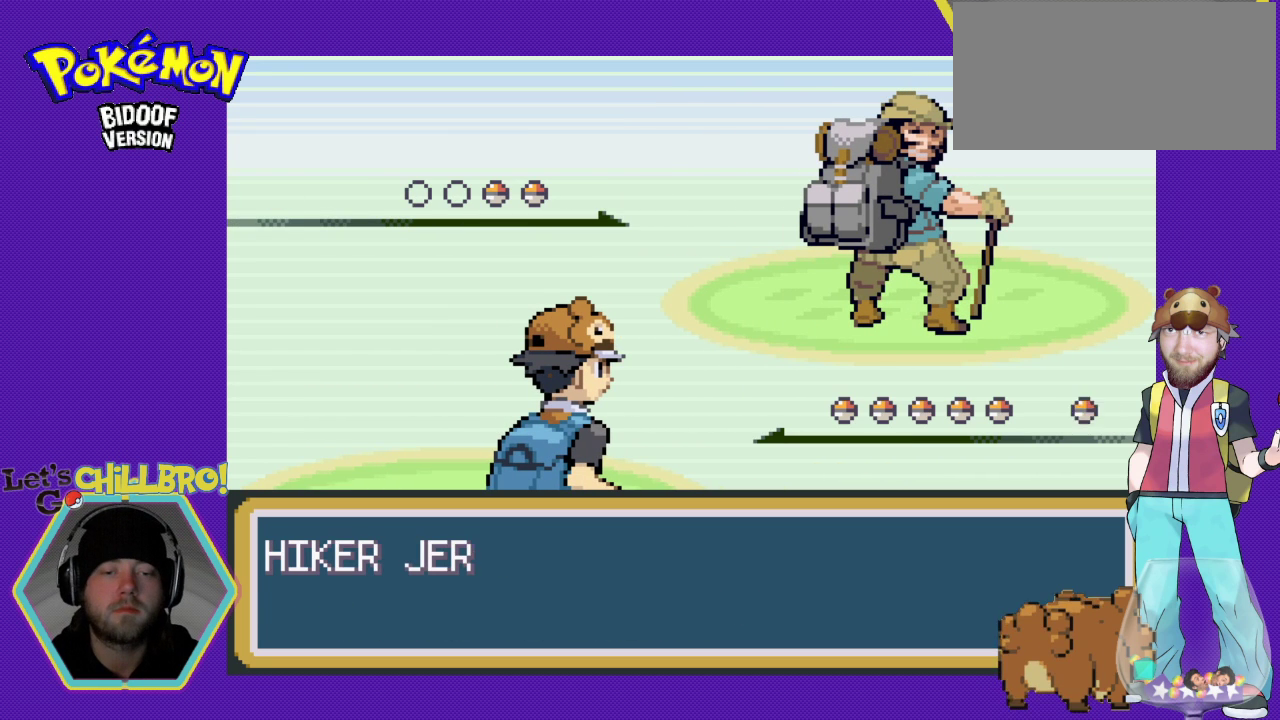
{"buttons": [], "events": []}